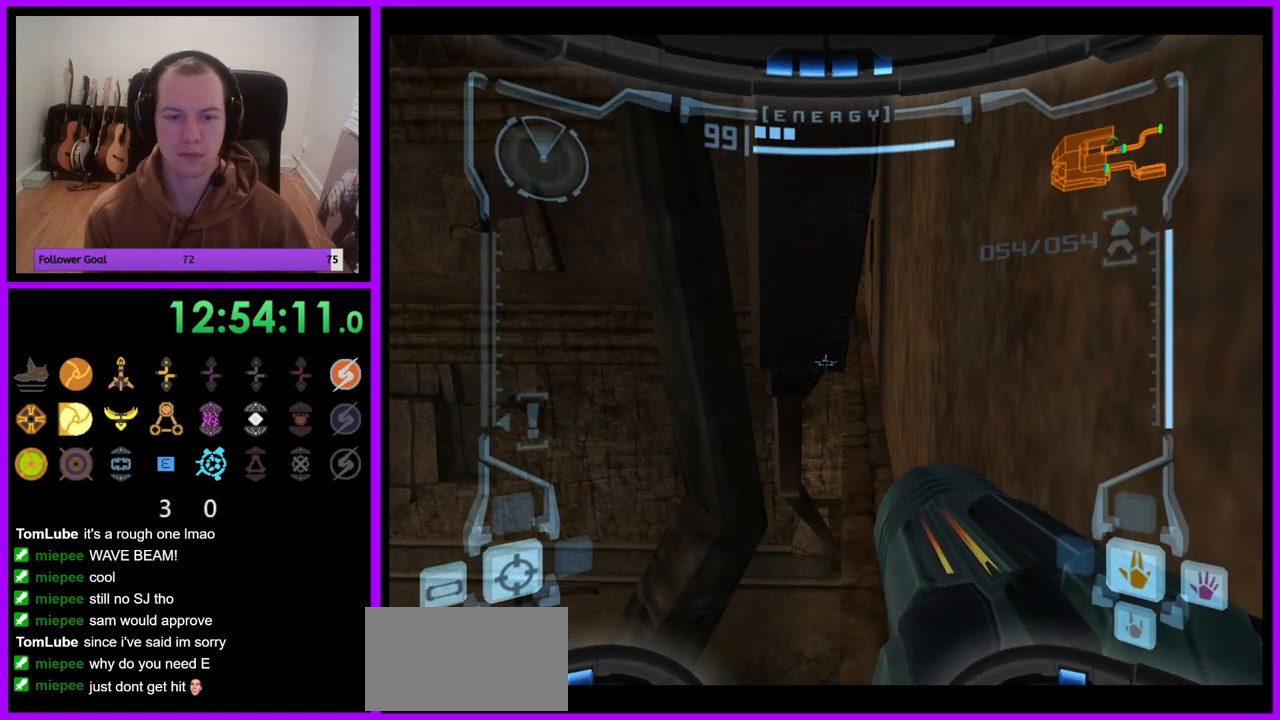
Gameplay with a controller (Nintendo layout); each line is a JSON object with the inputs held at the frame after it. "events" lists button and stick changes between this image and that frame as [ms after this image, input, new state], when the widget could be followed in between. Not read: L3 R3.
{"buttons": [], "left_stick": "up-right", "right_stick": "center", "events": [[150, "X", "down"], [150, "left_stick", "up"], [250, "X", "up"], [417, "L1", "up"], [433, "left_stick", "up-right"]]}
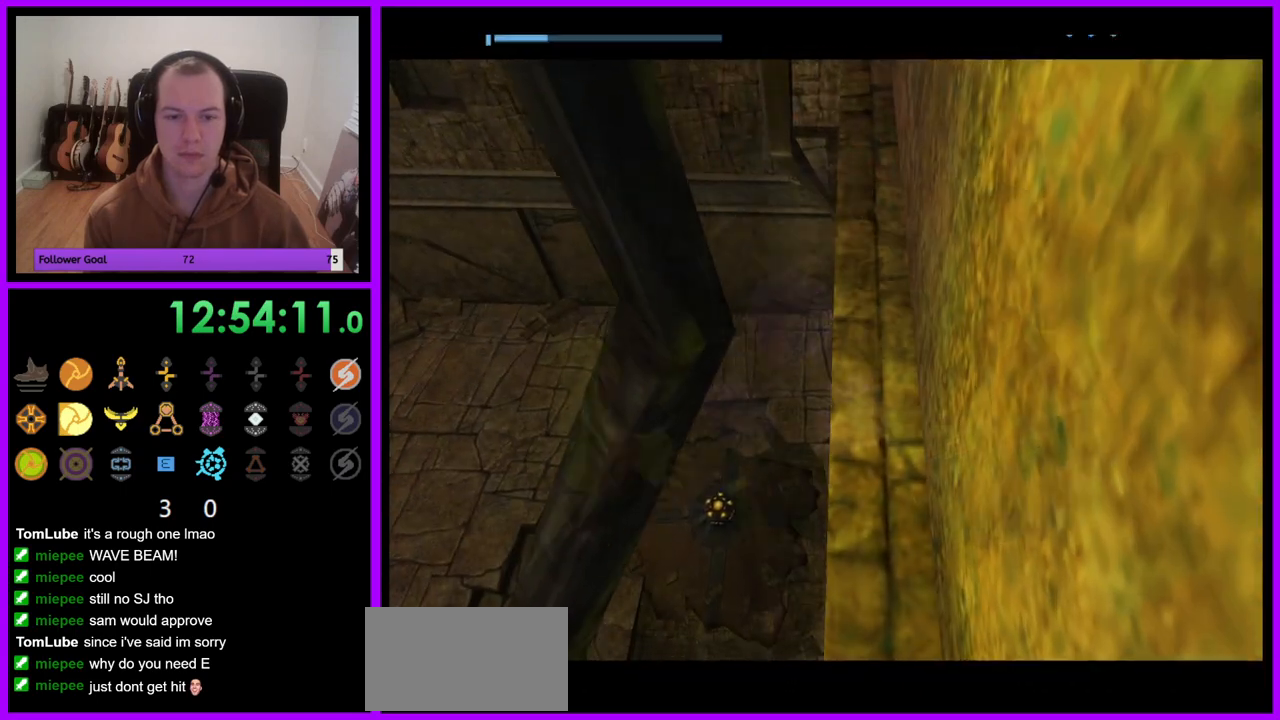
{"buttons": [], "left_stick": "right", "right_stick": "center", "events": [[467, "left_stick", "right"]]}
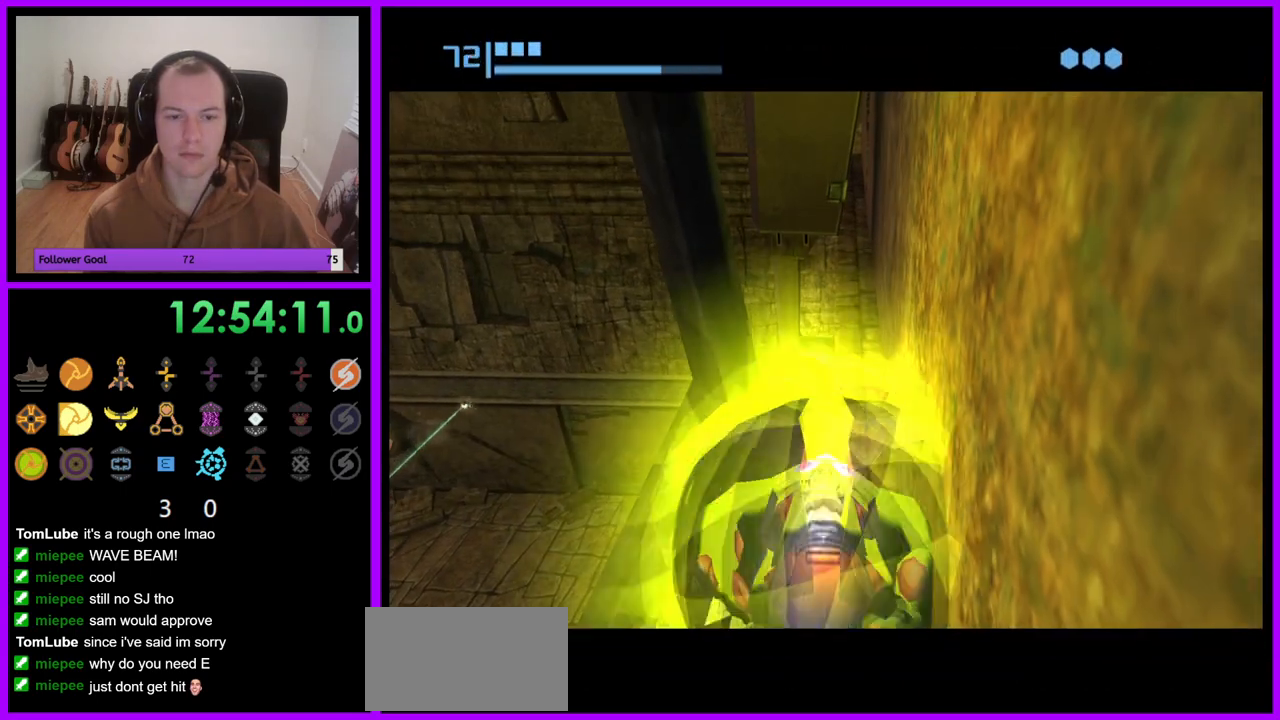
{"buttons": [], "left_stick": "down-right", "right_stick": "center", "events": [[283, "left_stick", "down-right"]]}
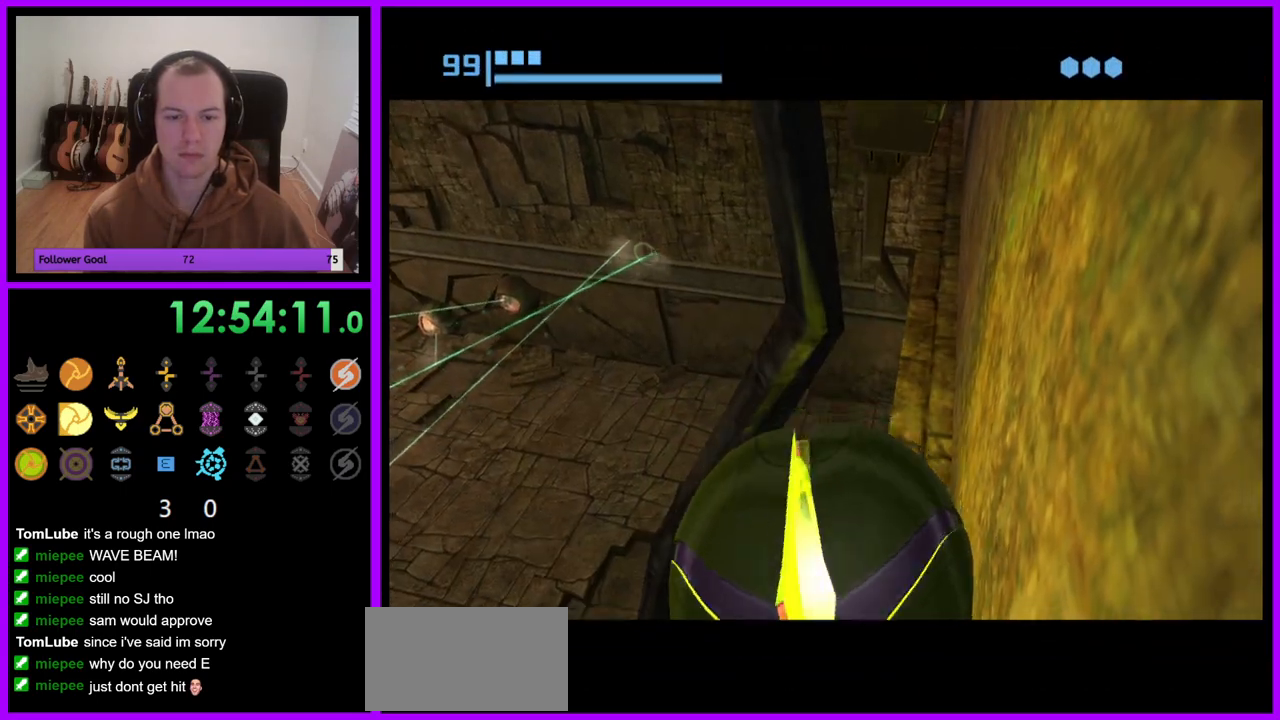
{"buttons": [], "left_stick": "down-right", "right_stick": "center", "events": [[367, "A", "down"], [433, "A", "up"]]}
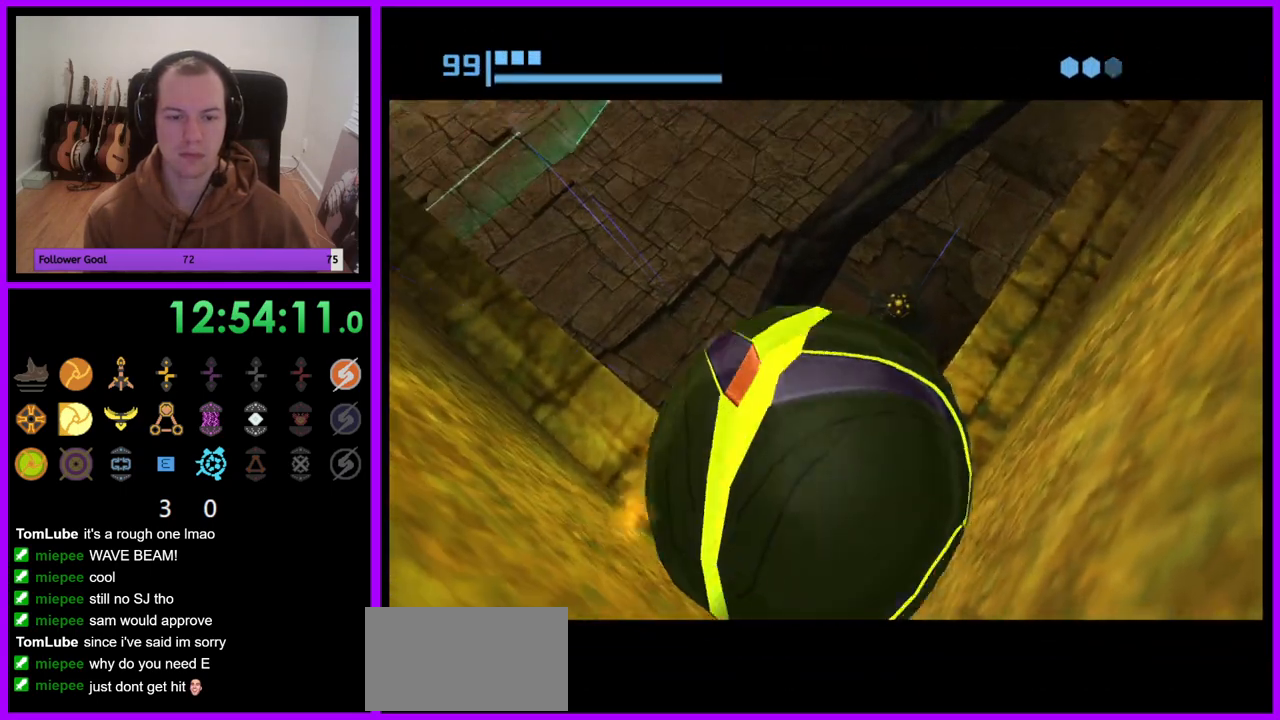
{"buttons": [], "left_stick": "down-right", "right_stick": "center", "events": []}
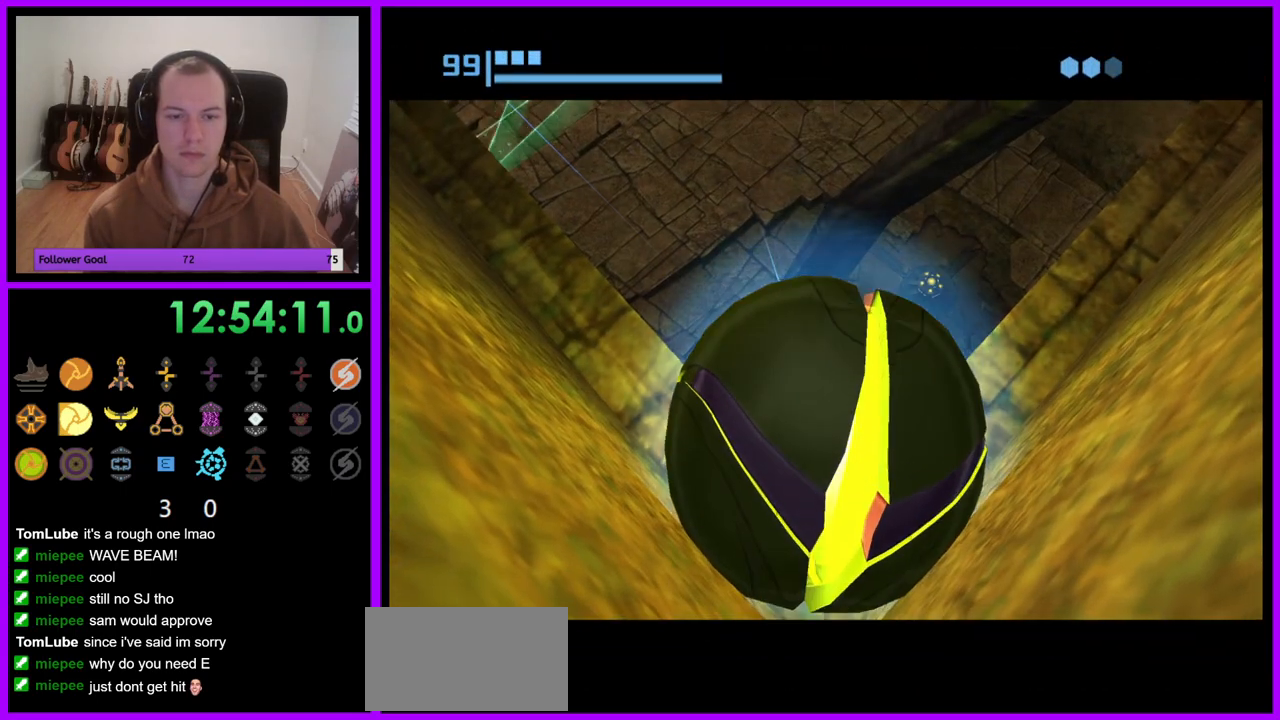
{"buttons": [], "left_stick": "down-right", "right_stick": "center", "events": [[100, "left_stick", "up"], [350, "X", "down"], [367, "B", "down"], [383, "left_stick", "down-right"], [450, "B", "up"], [450, "X", "up"]]}
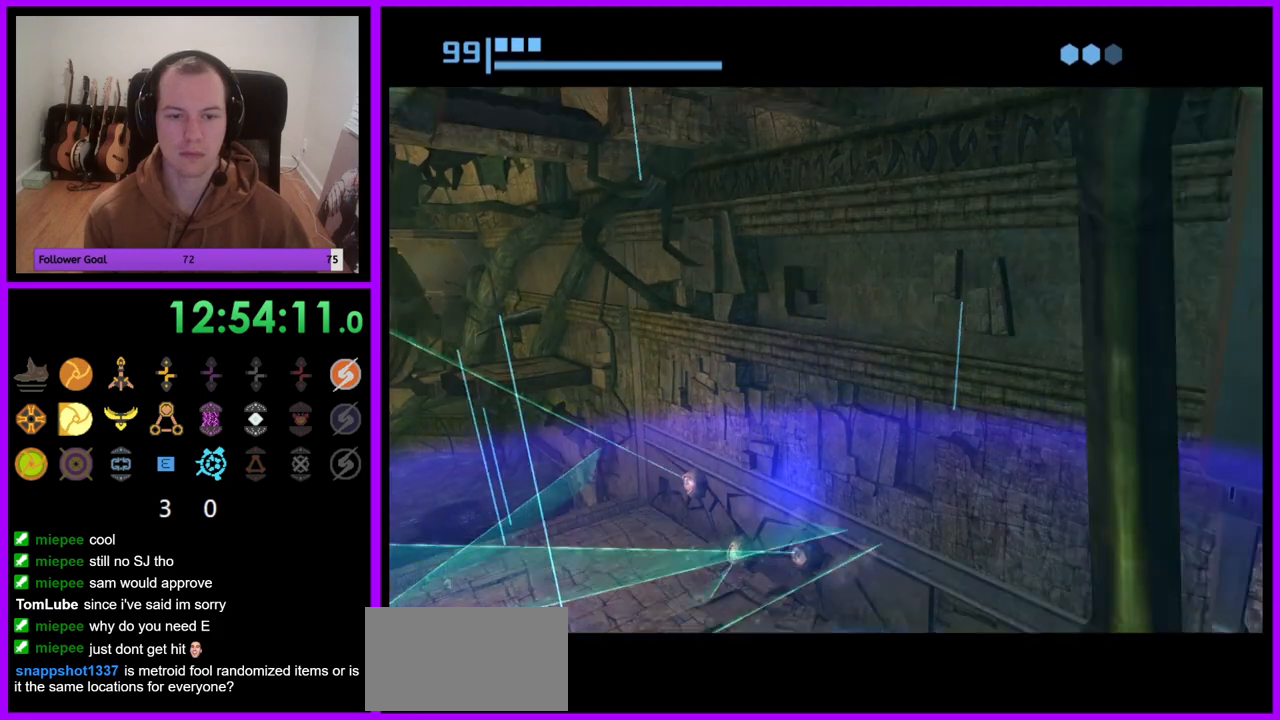
{"buttons": [], "left_stick": "center", "right_stick": "center", "events": [[367, "left_stick", "center"]]}
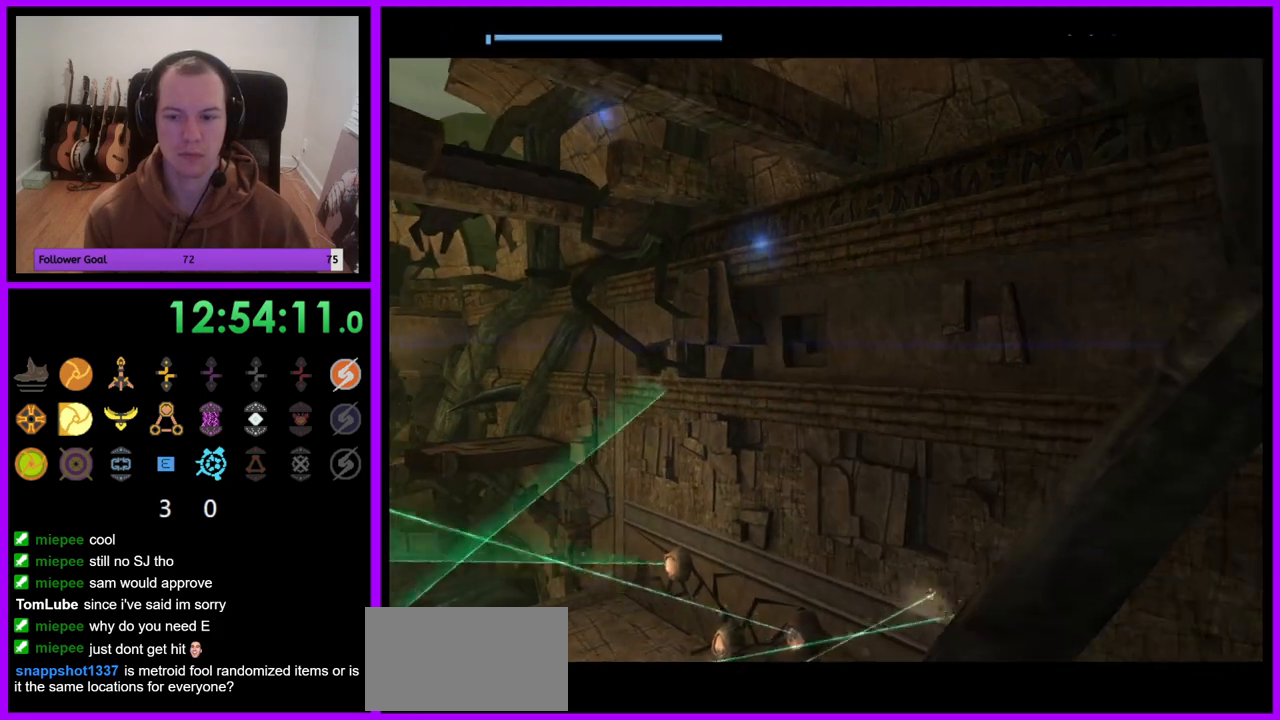
{"buttons": [], "left_stick": "right", "right_stick": "center", "events": [[417, "left_stick", "right"]]}
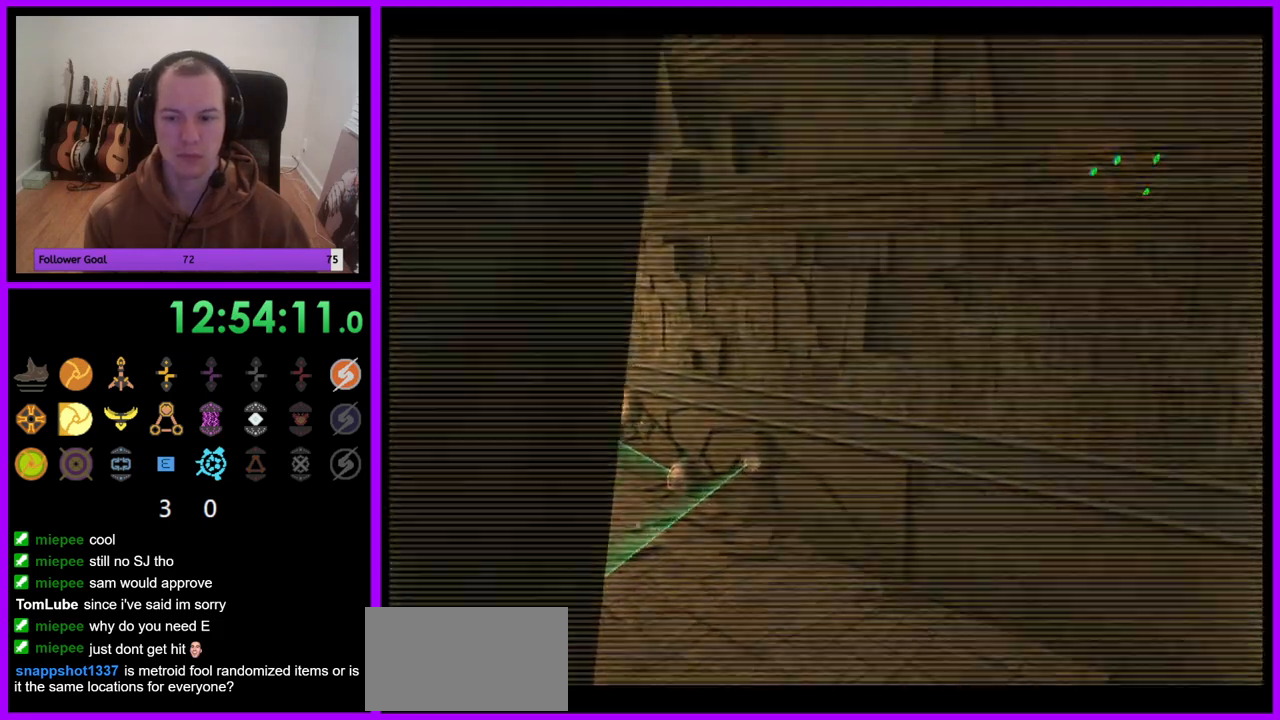
{"buttons": [], "left_stick": "center", "right_stick": "center", "events": [[250, "left_stick", "center"]]}
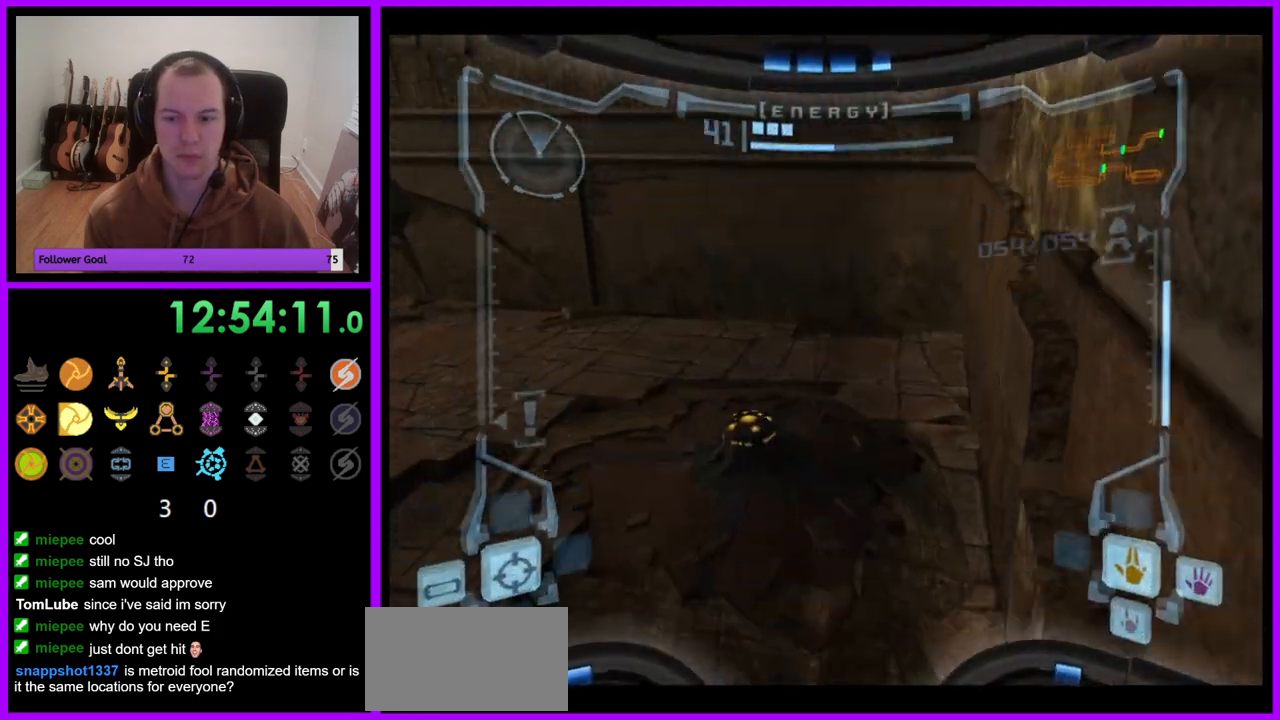
{"buttons": ["B"], "left_stick": "center", "right_stick": "center", "events": [[233, "left_stick", "right"], [317, "left_stick", "center"], [417, "B", "down"]]}
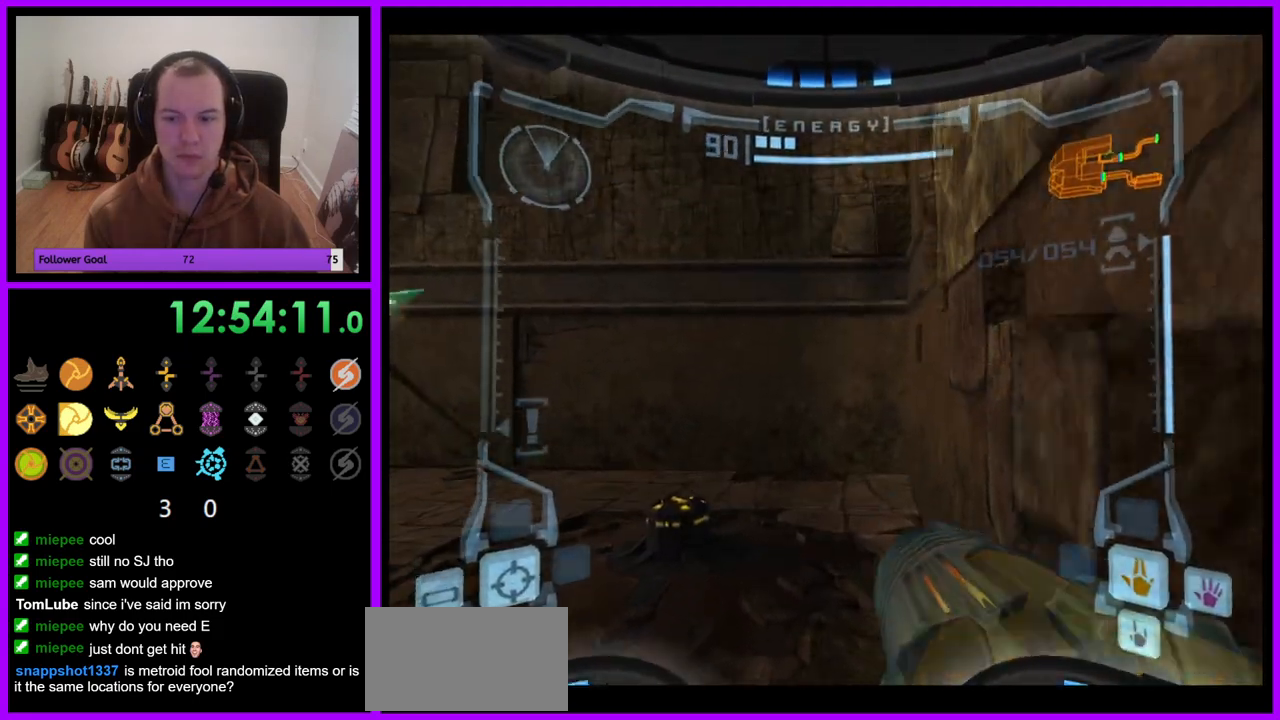
{"buttons": ["L1"], "left_stick": "down-right", "right_stick": "center", "events": [[67, "B", "up"], [233, "L1", "down"], [233, "left_stick", "down-right"]]}
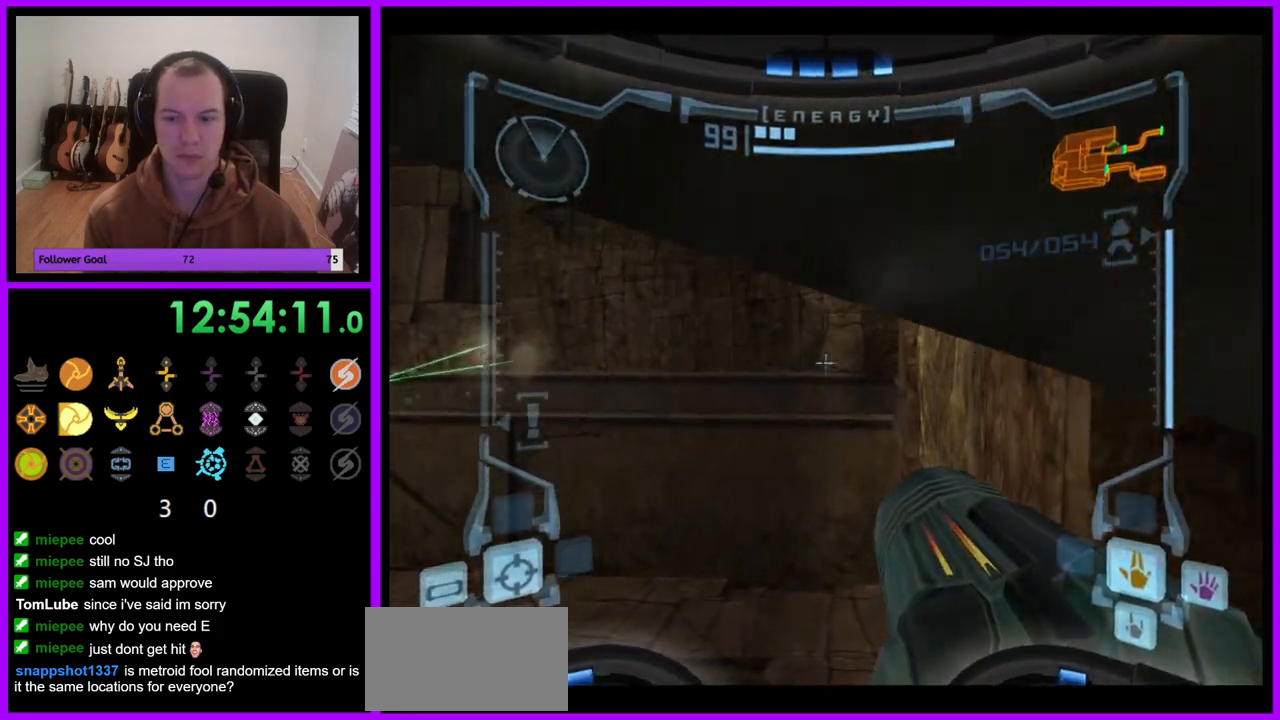
{"buttons": ["L1"], "left_stick": "center", "right_stick": "center", "events": [[500, "left_stick", "center"]]}
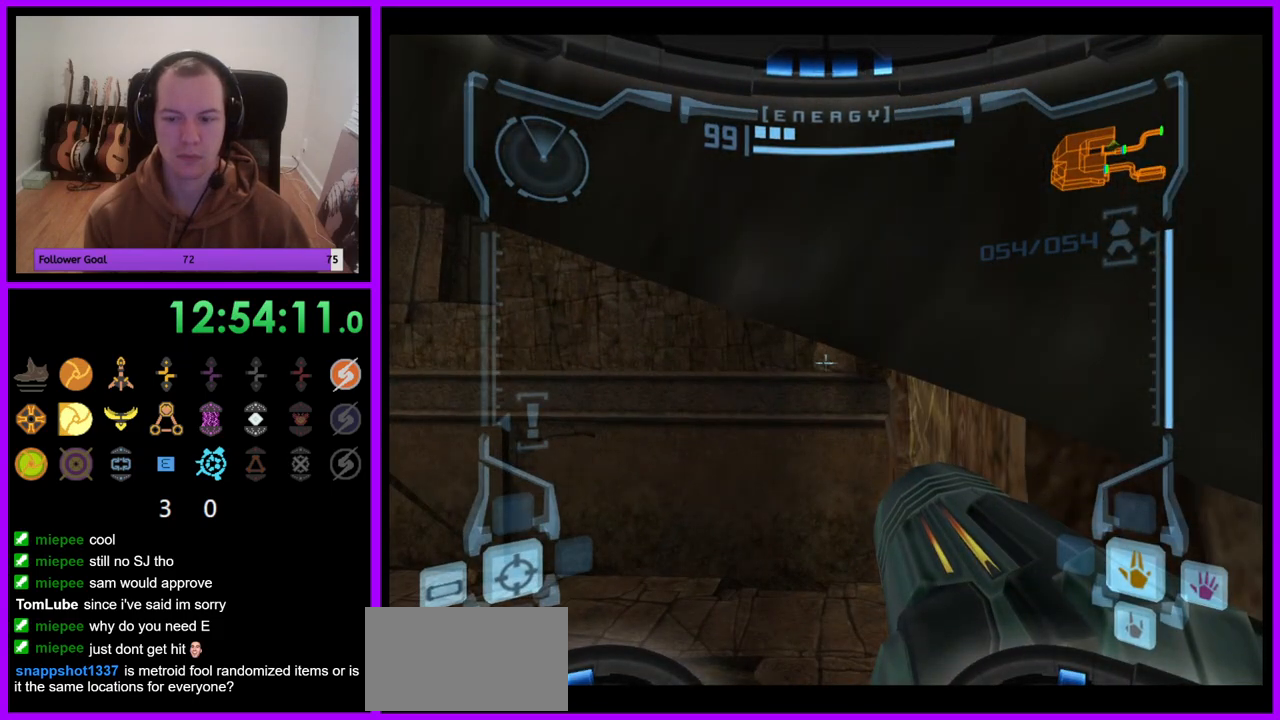
{"buttons": [], "left_stick": "center", "right_stick": "center", "events": [[167, "B", "down"], [283, "L1", "up"], [300, "B", "up"]]}
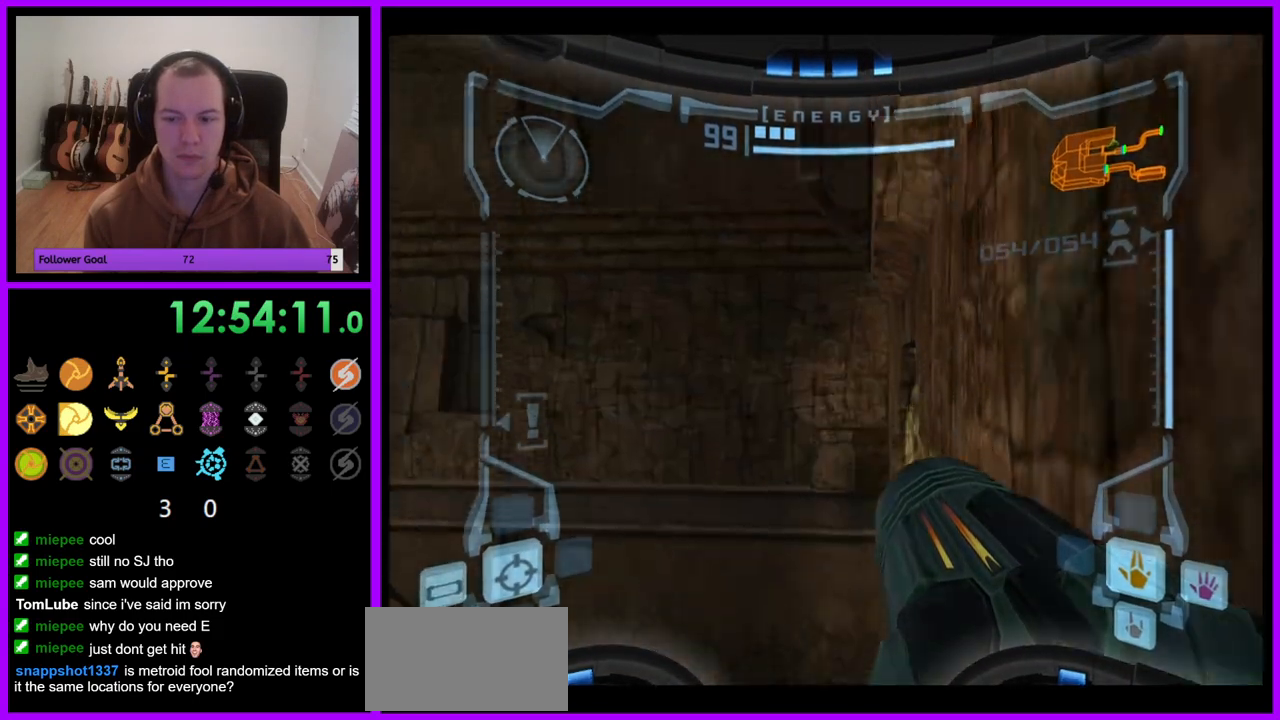
{"buttons": ["L1"], "left_stick": "center", "right_stick": "center", "events": [[133, "L1", "down"], [183, "left_stick", "up-right"], [300, "left_stick", "center"]]}
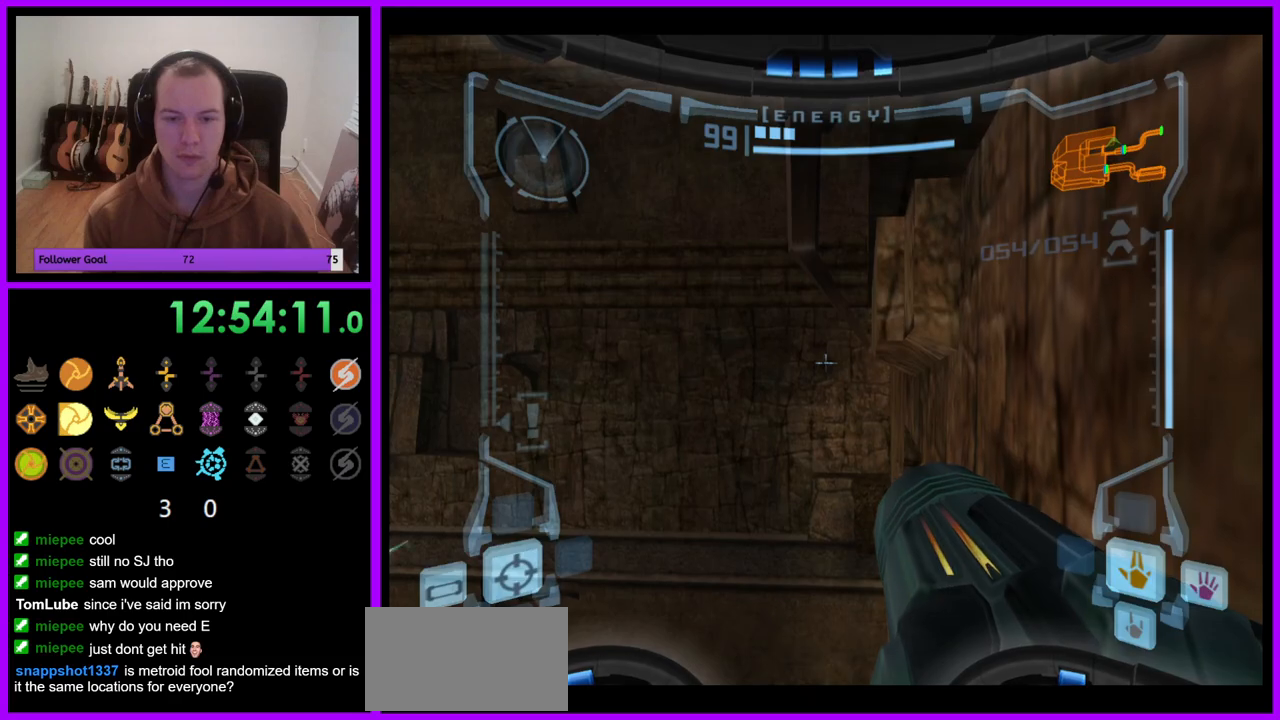
{"buttons": ["R1"], "left_stick": "up-right", "right_stick": "center", "events": [[317, "L1", "up"], [317, "R1", "down"], [367, "left_stick", "up"], [433, "left_stick", "up-right"]]}
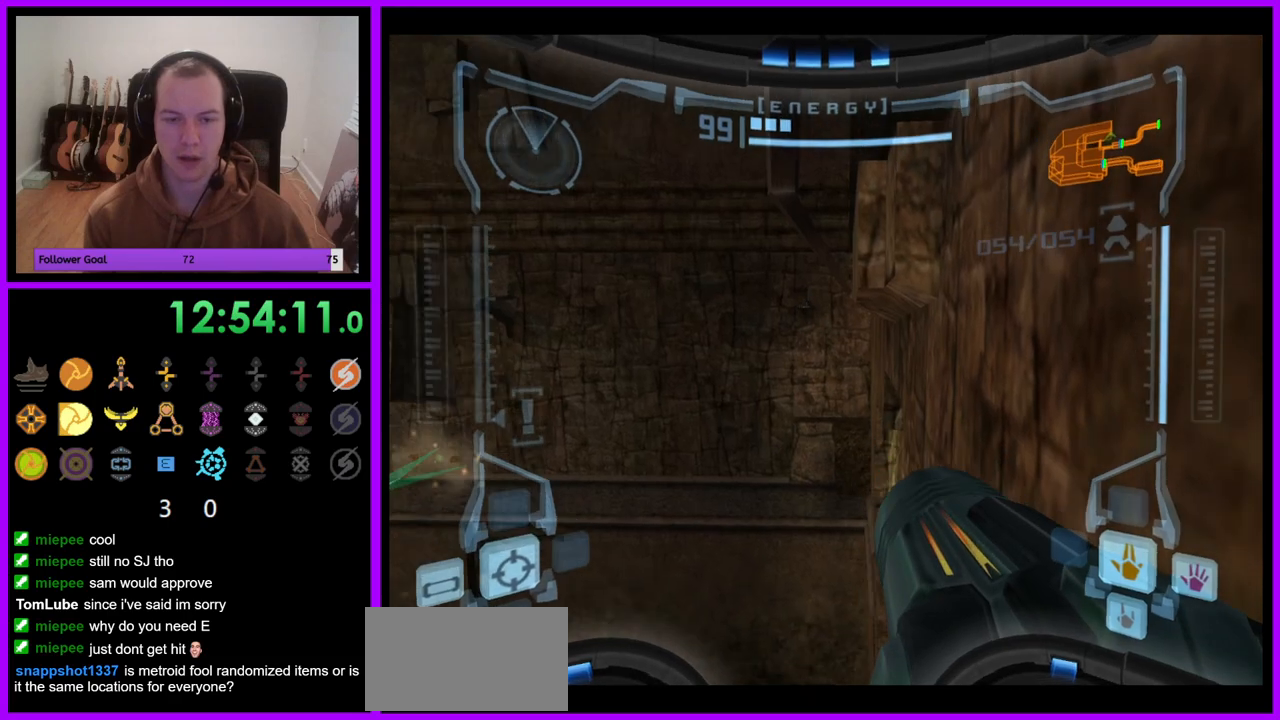
{"buttons": ["L1"], "left_stick": "center", "right_stick": "center", "events": [[67, "left_stick", "up"], [333, "L1", "down"], [350, "left_stick", "center"], [367, "R1", "up"]]}
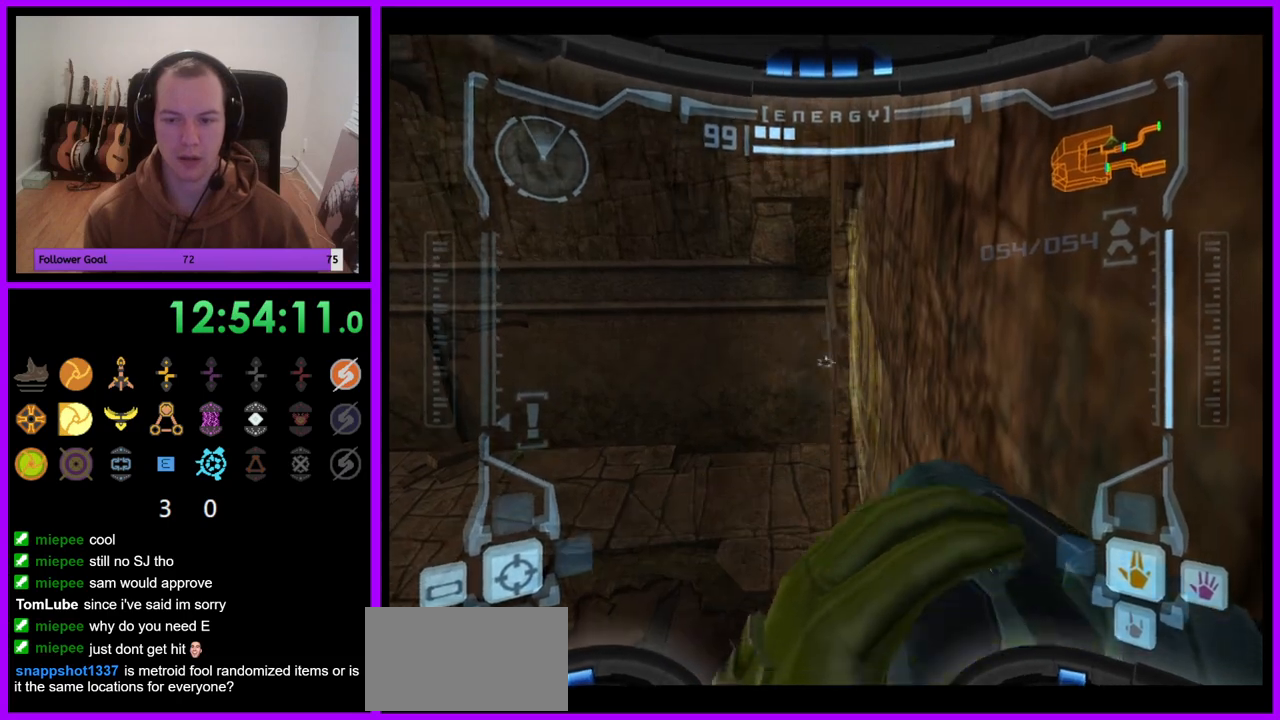
{"buttons": ["B", "L1"], "left_stick": "center", "right_stick": "center", "events": [[450, "B", "down"]]}
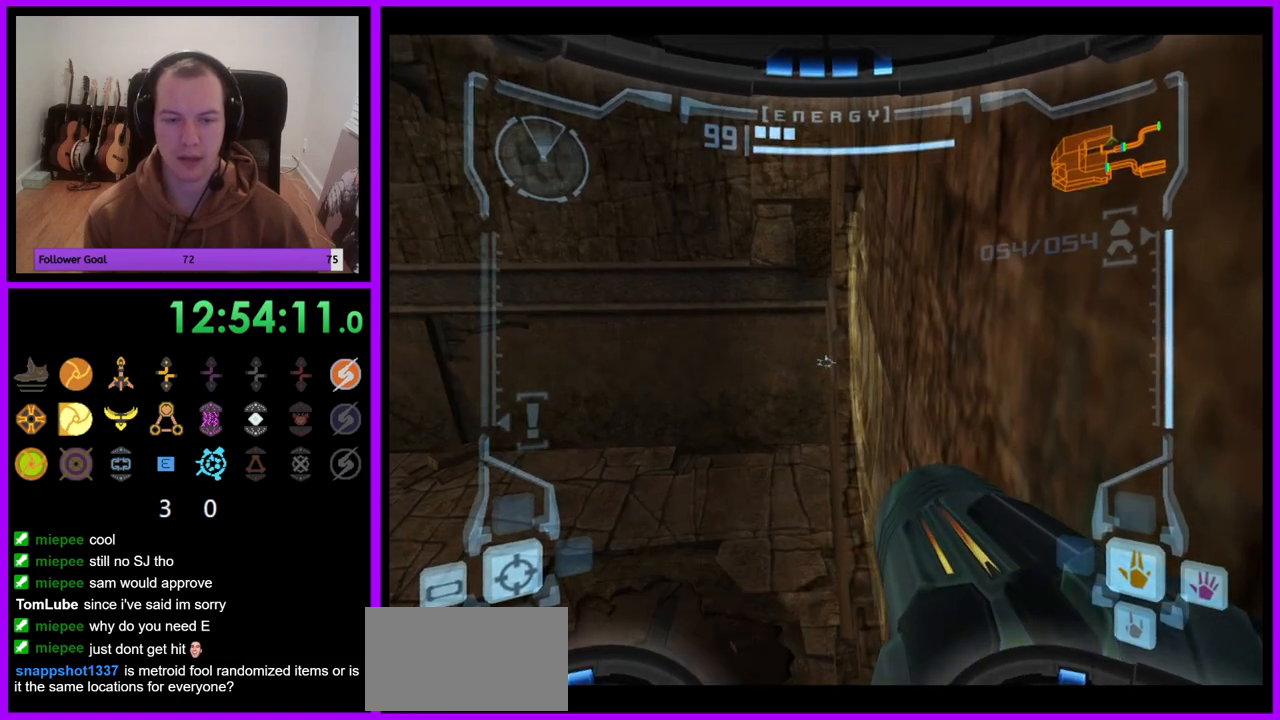
{"buttons": ["L1"], "left_stick": "center", "right_stick": "center", "events": [[17, "left_stick", "left"], [83, "B", "up"], [133, "left_stick", "center"]]}
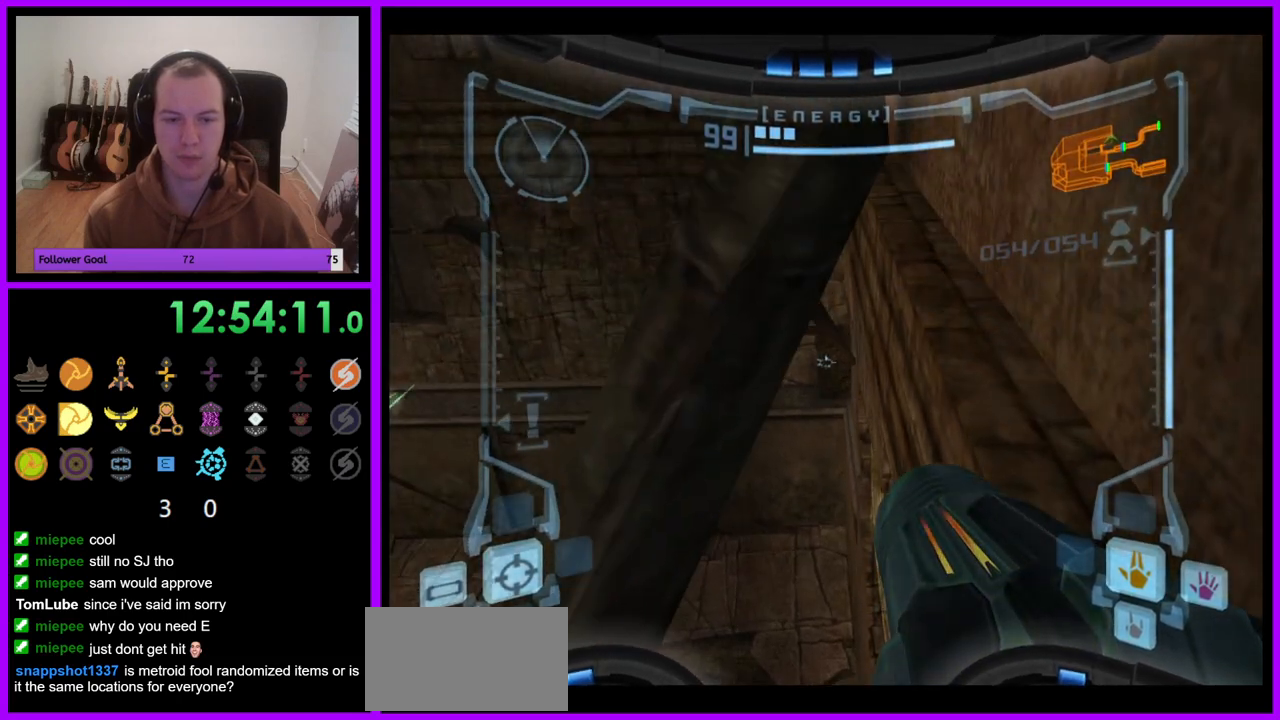
{"buttons": ["L1"], "left_stick": "center", "right_stick": "center", "events": []}
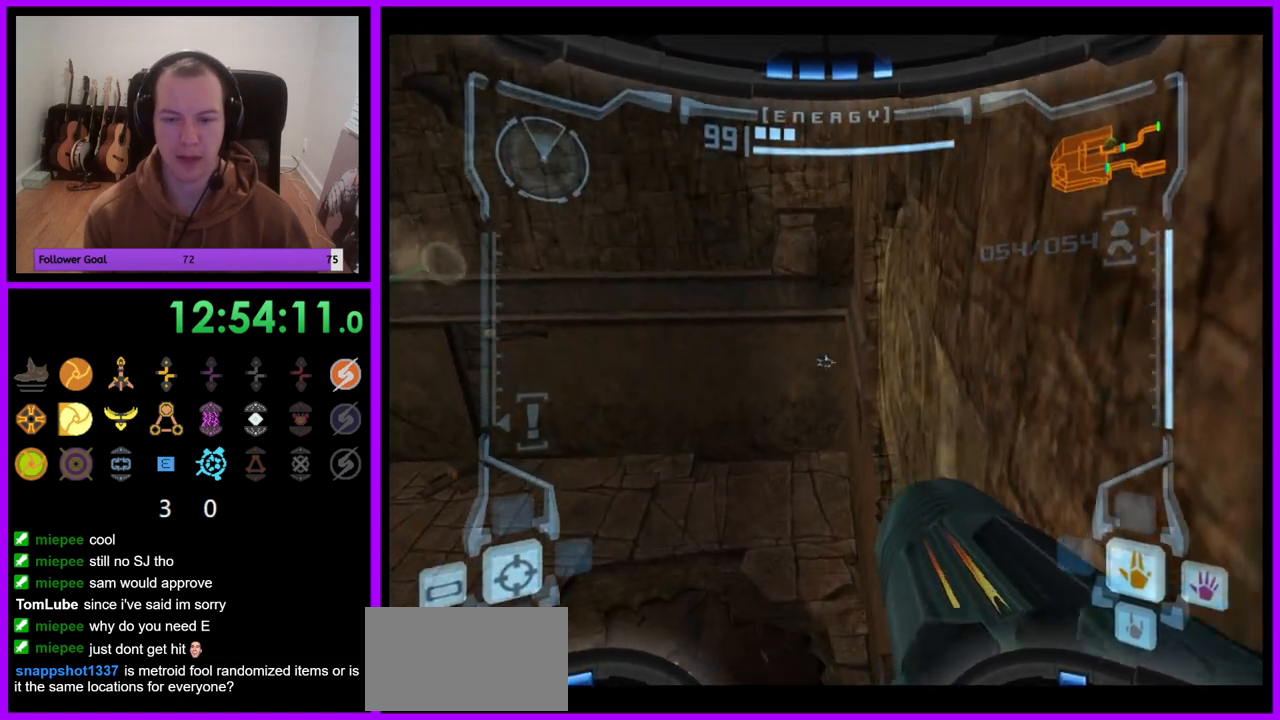
{"buttons": ["L1"], "left_stick": "center", "right_stick": "center", "events": [[200, "B", "down"], [367, "B", "up"]]}
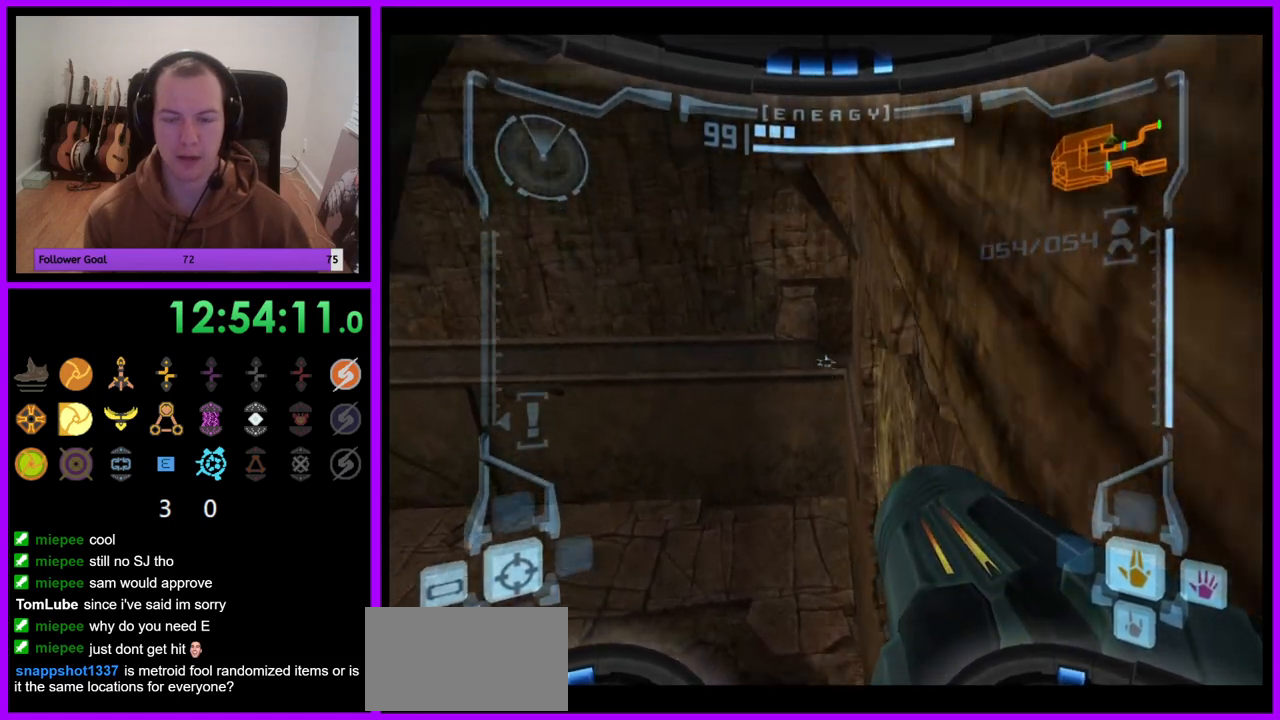
{"buttons": ["L1"], "left_stick": "up-right", "right_stick": "center", "events": [[200, "left_stick", "up-right"]]}
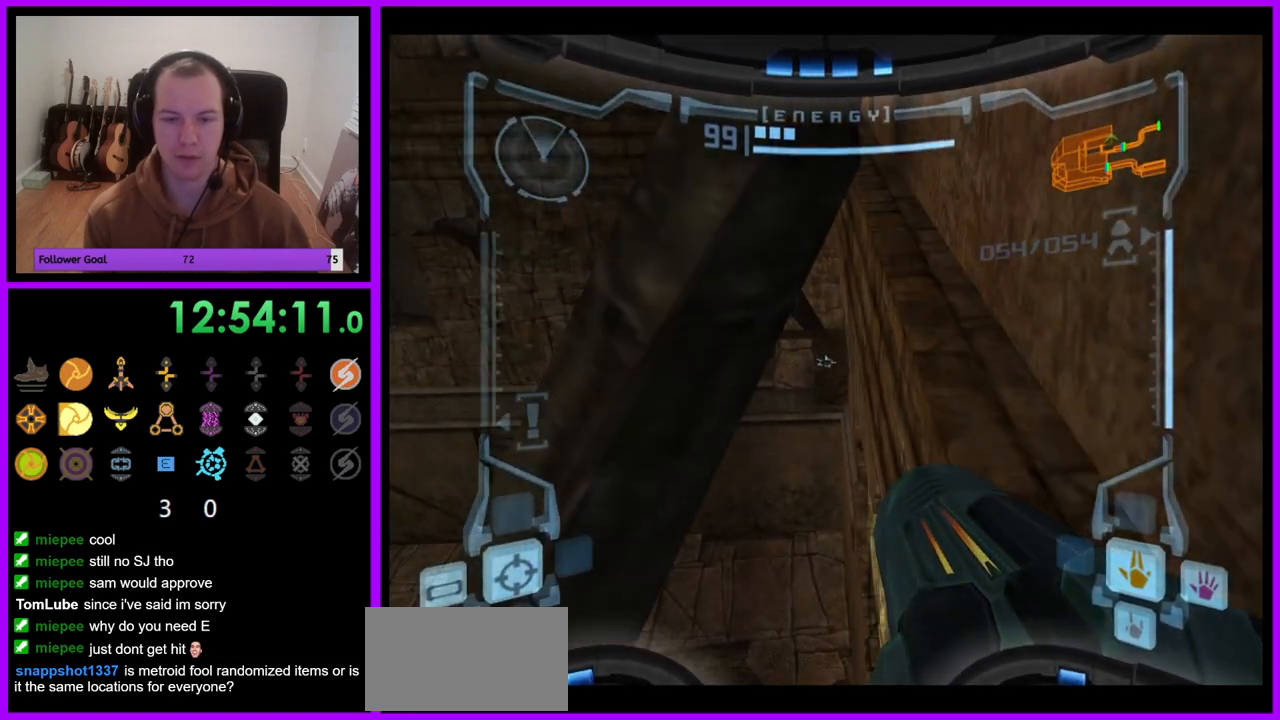
{"buttons": ["L1"], "left_stick": "up-right", "right_stick": "center", "events": []}
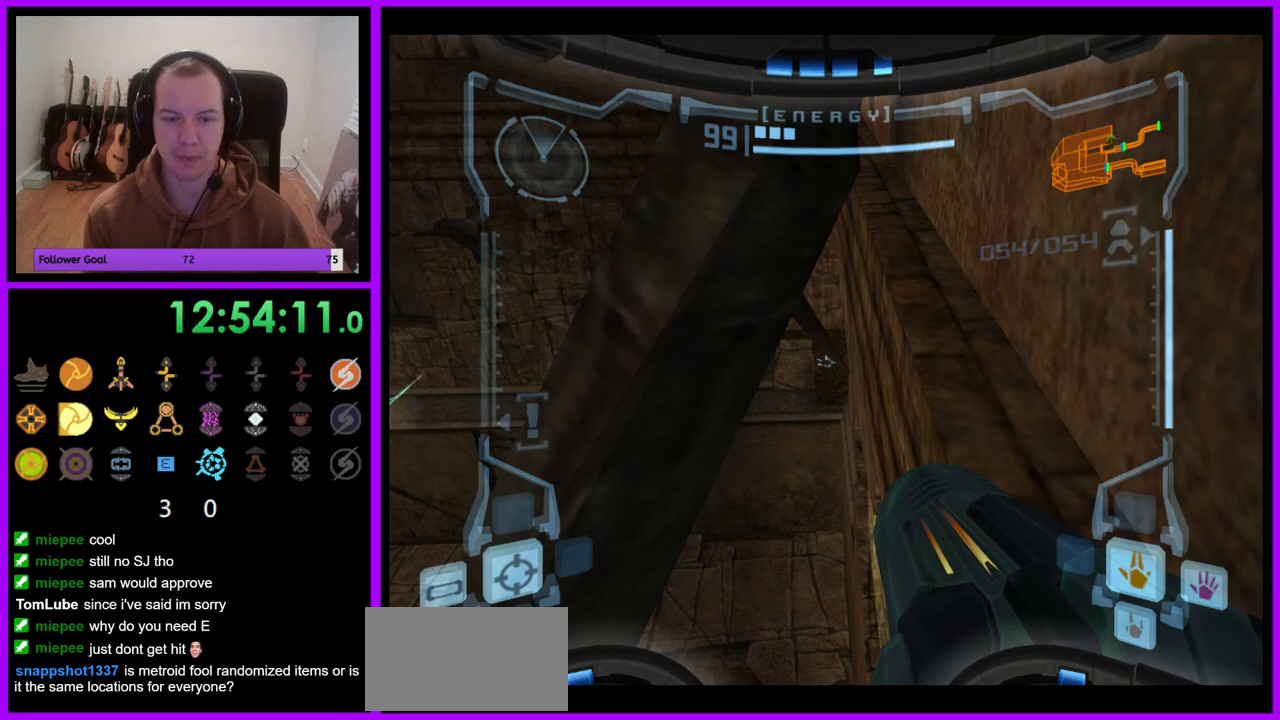
{"buttons": ["L1"], "left_stick": "down-right", "right_stick": "center", "events": [[217, "left_stick", "down-right"]]}
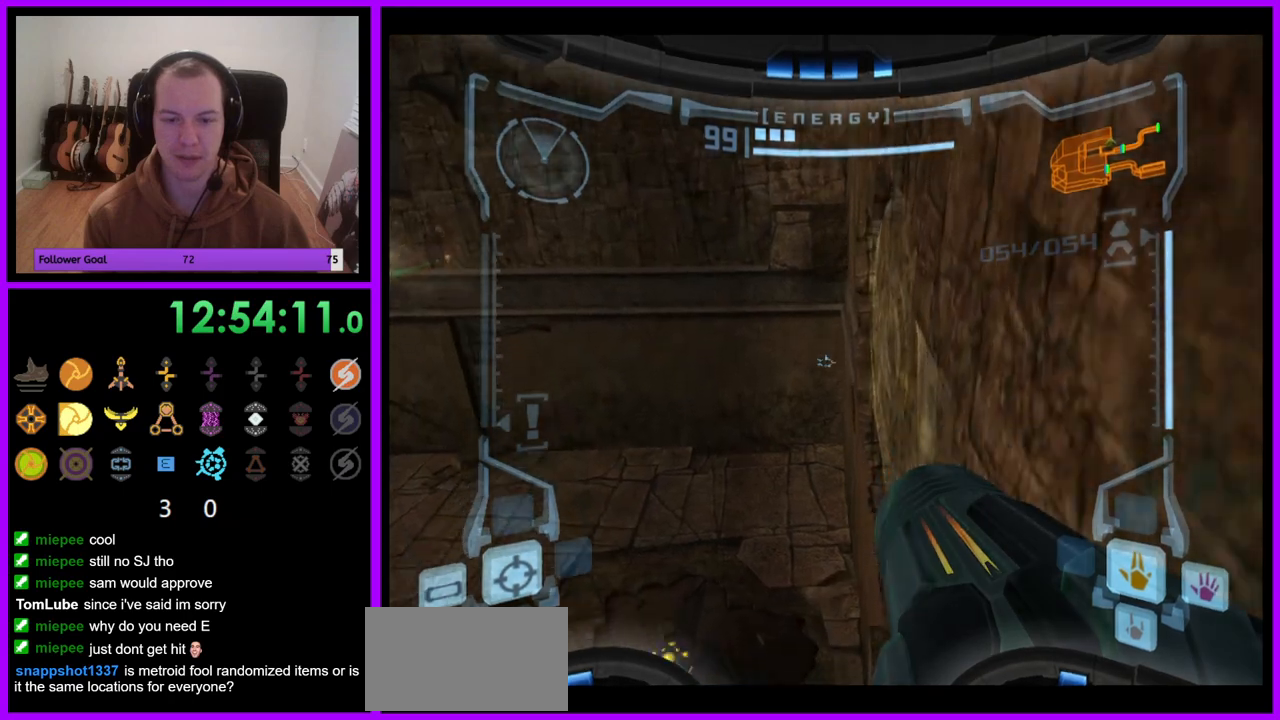
{"buttons": ["L1"], "left_stick": "center", "right_stick": "center", "events": [[117, "left_stick", "up-right"], [233, "left_stick", "center"]]}
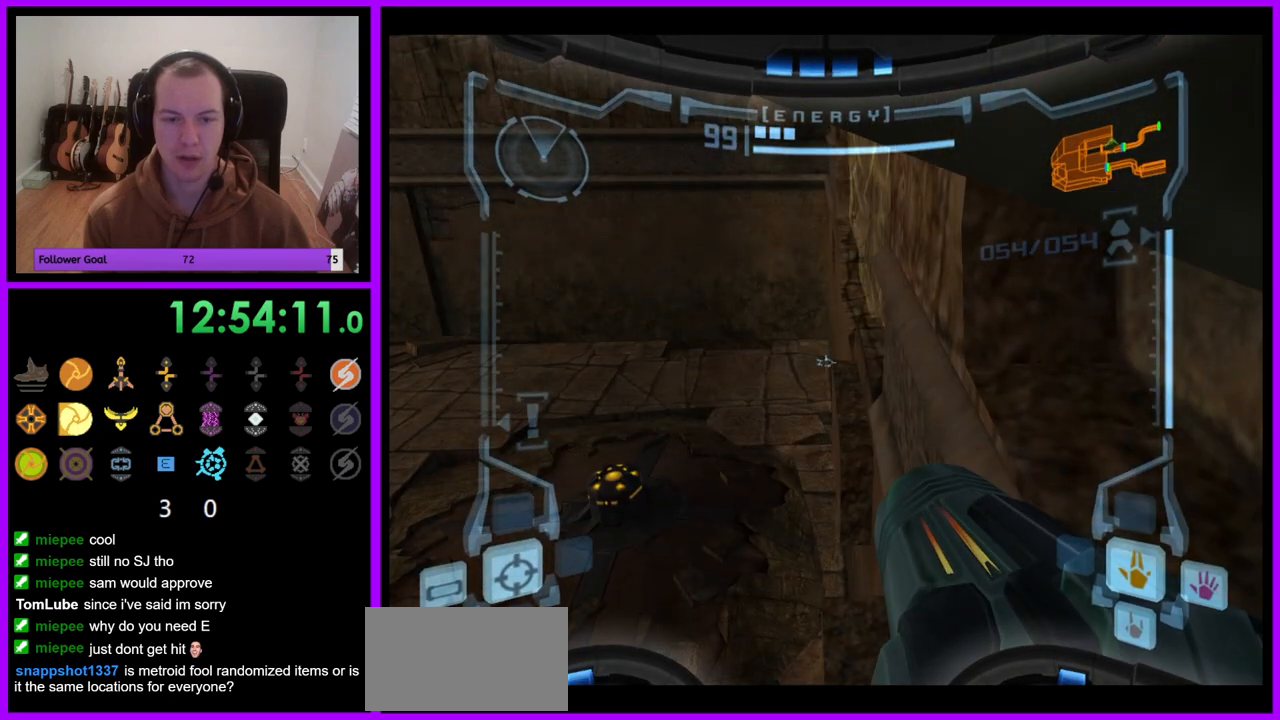
{"buttons": ["L1"], "left_stick": "center", "right_stick": "center", "events": [[117, "B", "down"], [217, "B", "up"]]}
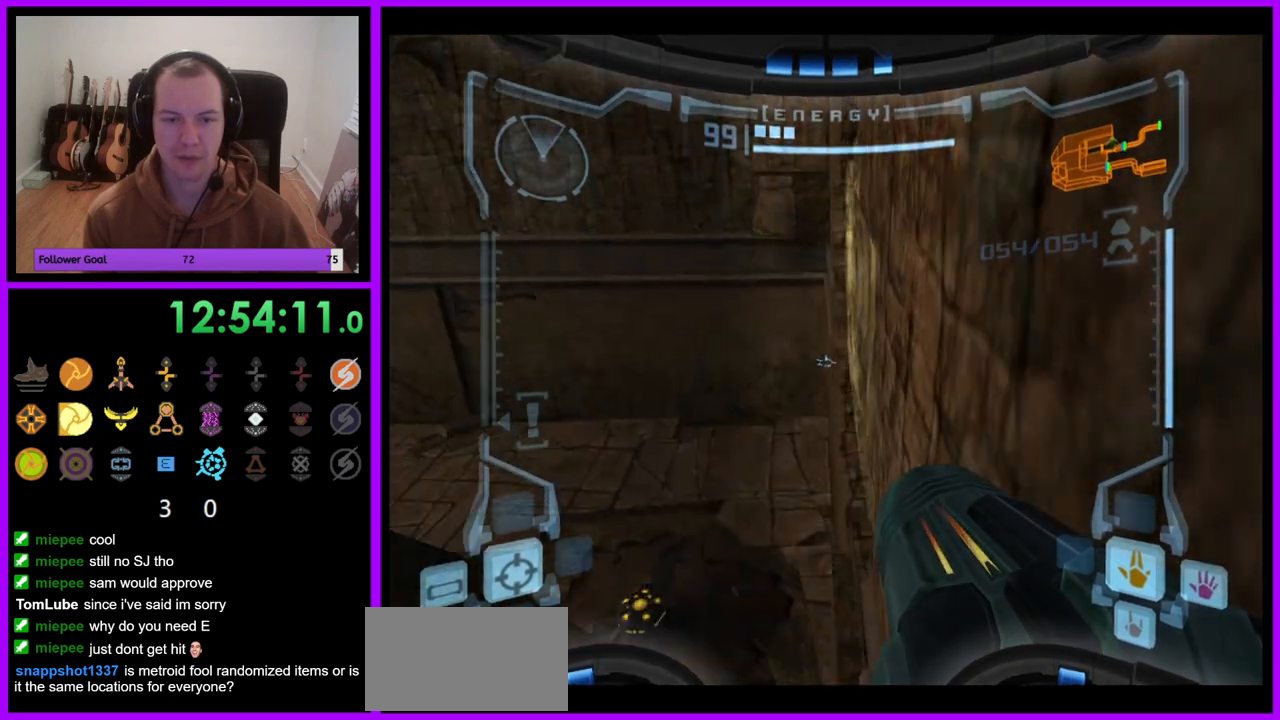
{"buttons": ["L1"], "left_stick": "center", "right_stick": "center", "events": [[167, "left_stick", "up"], [267, "left_stick", "center"]]}
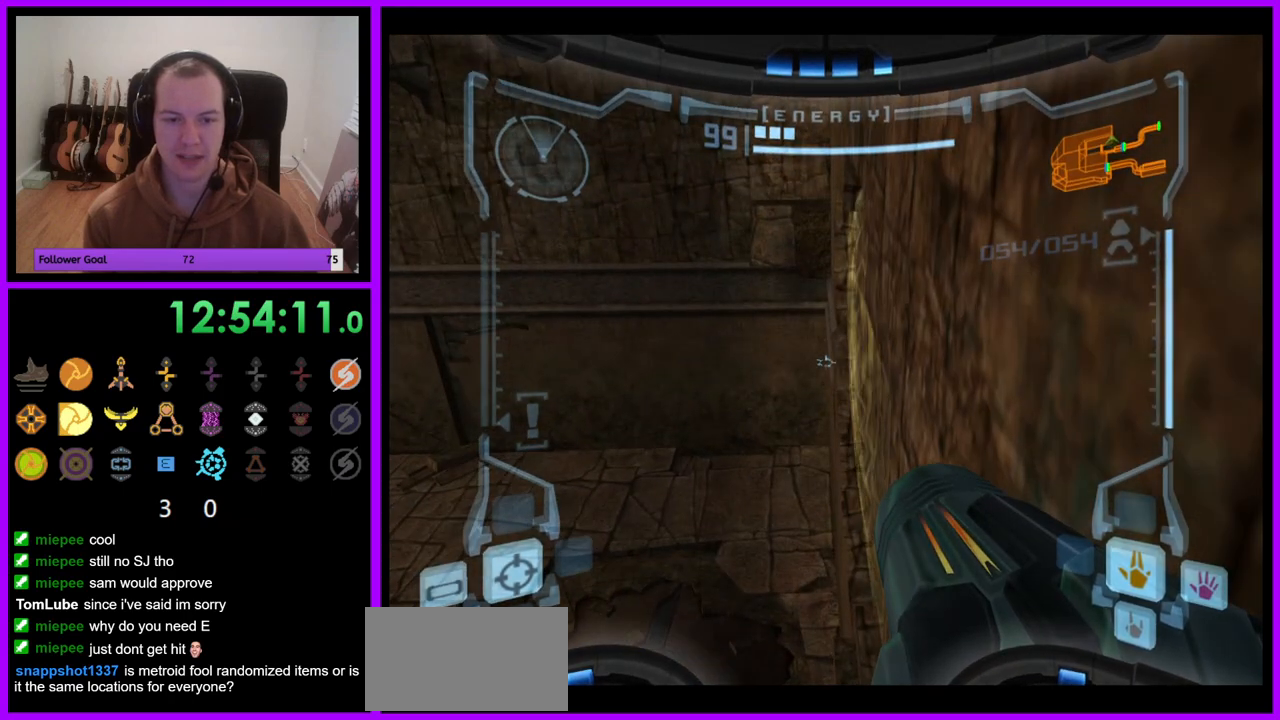
{"buttons": ["L1"], "left_stick": "center", "right_stick": "center", "events": [[233, "left_stick", "left"], [250, "B", "down"], [317, "B", "up"], [383, "left_stick", "center"]]}
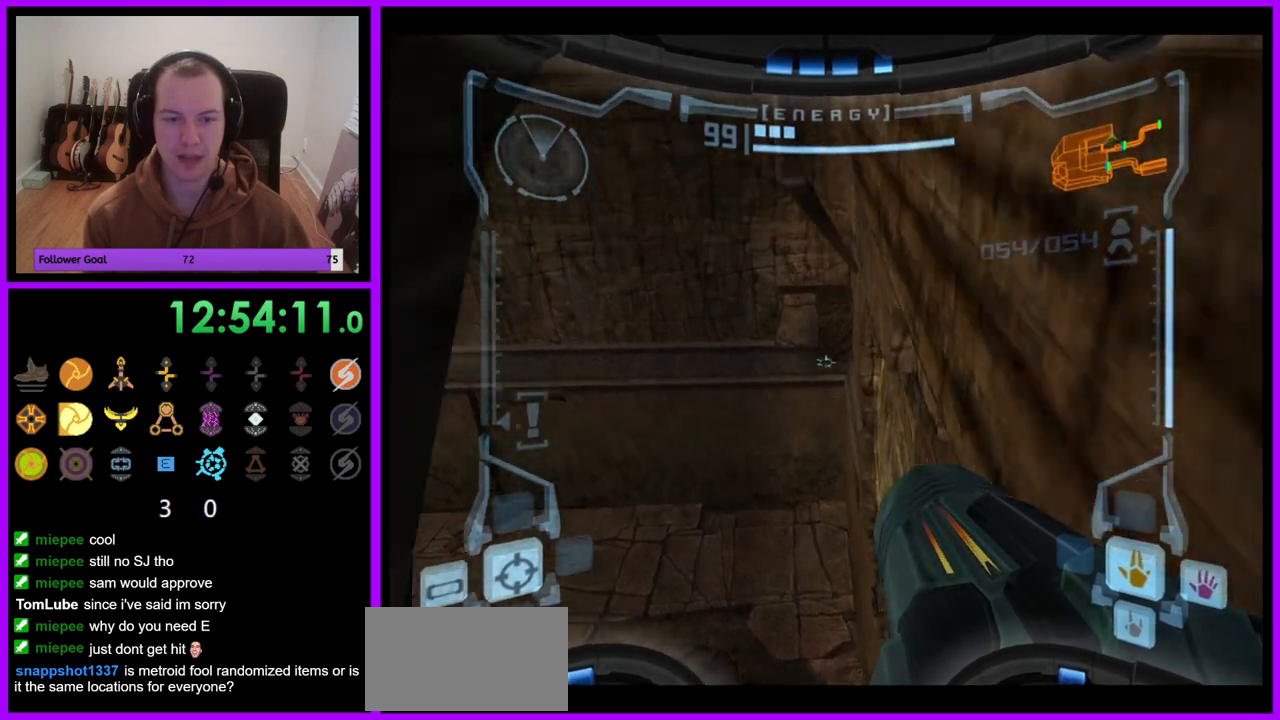
{"buttons": ["L1"], "left_stick": "up-right", "right_stick": "center", "events": [[317, "left_stick", "up-right"]]}
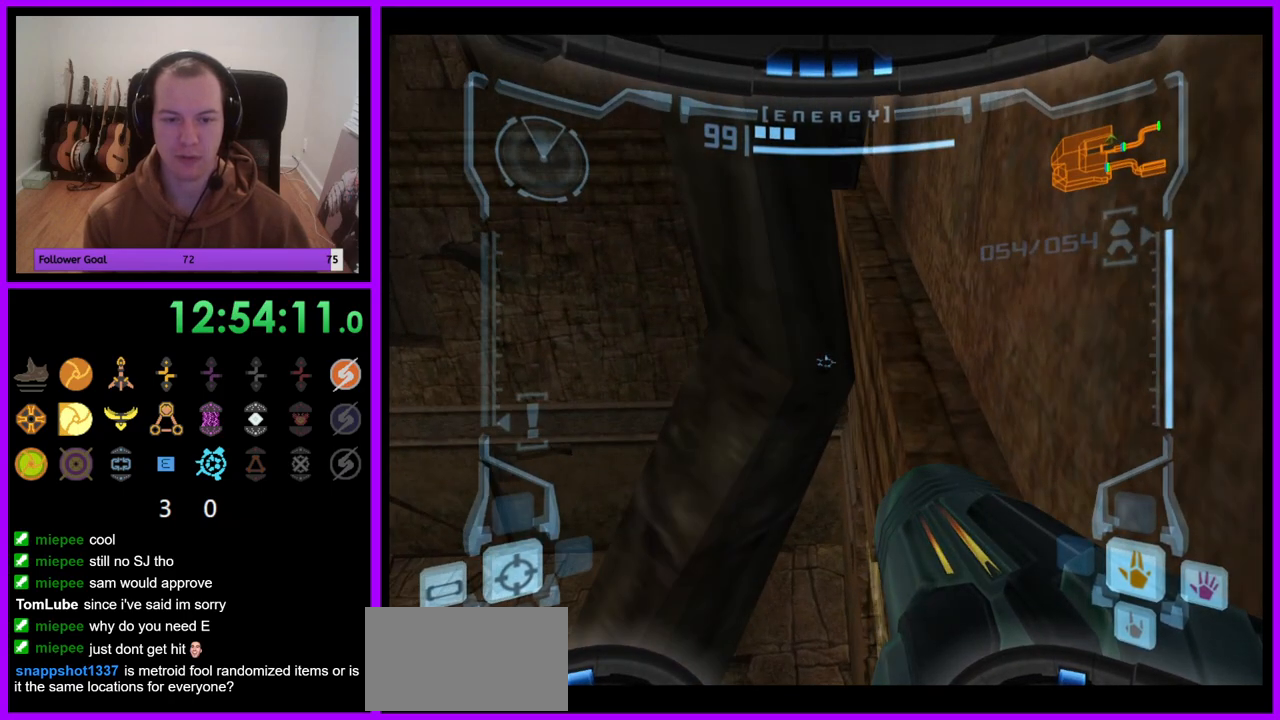
{"buttons": ["L1"], "left_stick": "down-right", "right_stick": "center", "events": [[50, "left_stick", "up"], [483, "left_stick", "down-right"]]}
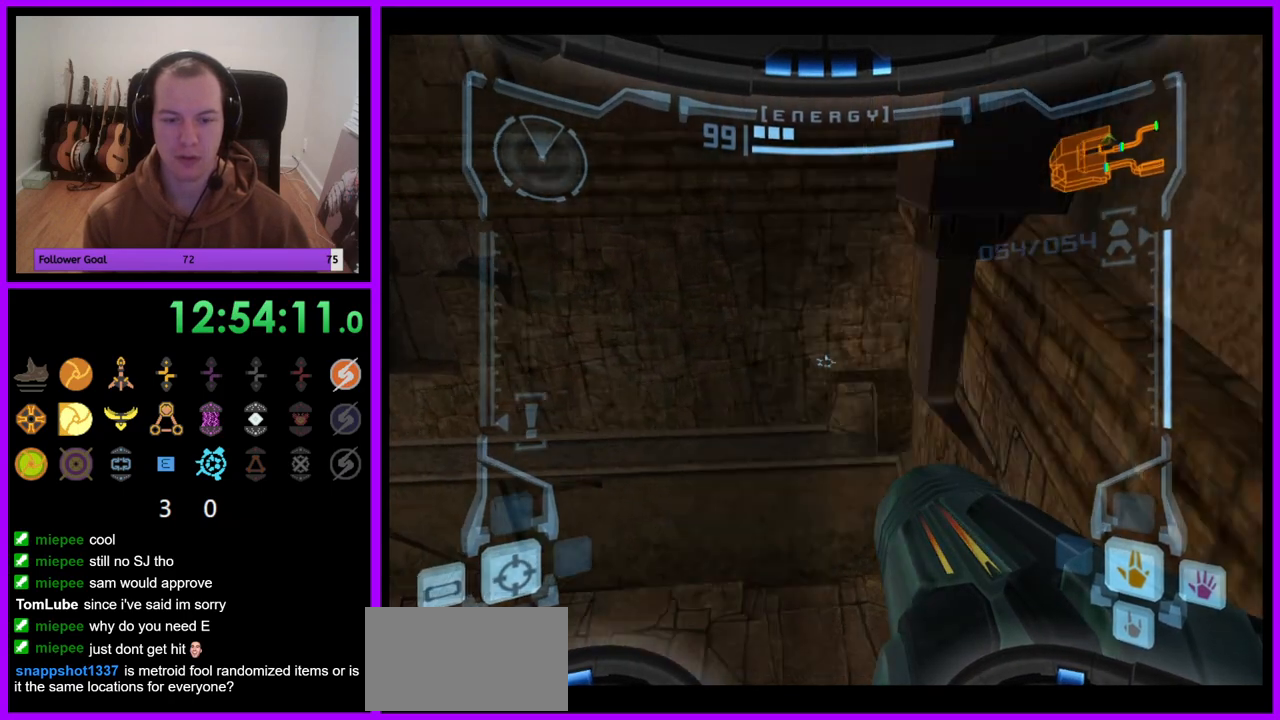
{"buttons": ["L1"], "left_stick": "right", "right_stick": "center", "events": [[483, "left_stick", "right"]]}